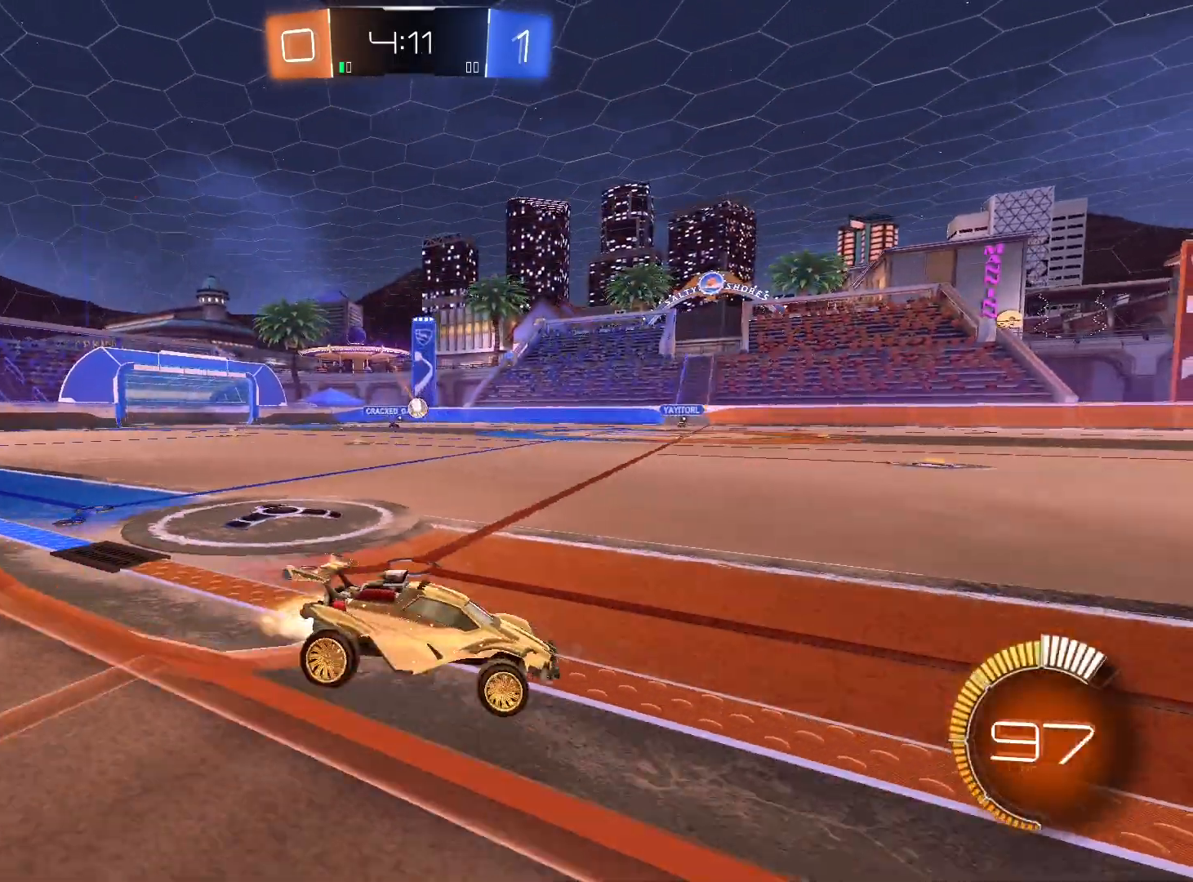
Gameplay with a controller (Xbox layout); each line is a JSON object with the inputs held at the frame after it. "events" lists button and stick changes between this image and that frame as [ms after this image, input, new state], when the widget could be followed in between.
{"buttons": ["R1", "R2"], "left_stick": "left", "right_stick": "center", "events": [[33, "left_stick", "center"], [100, "left_stick", "left"]]}
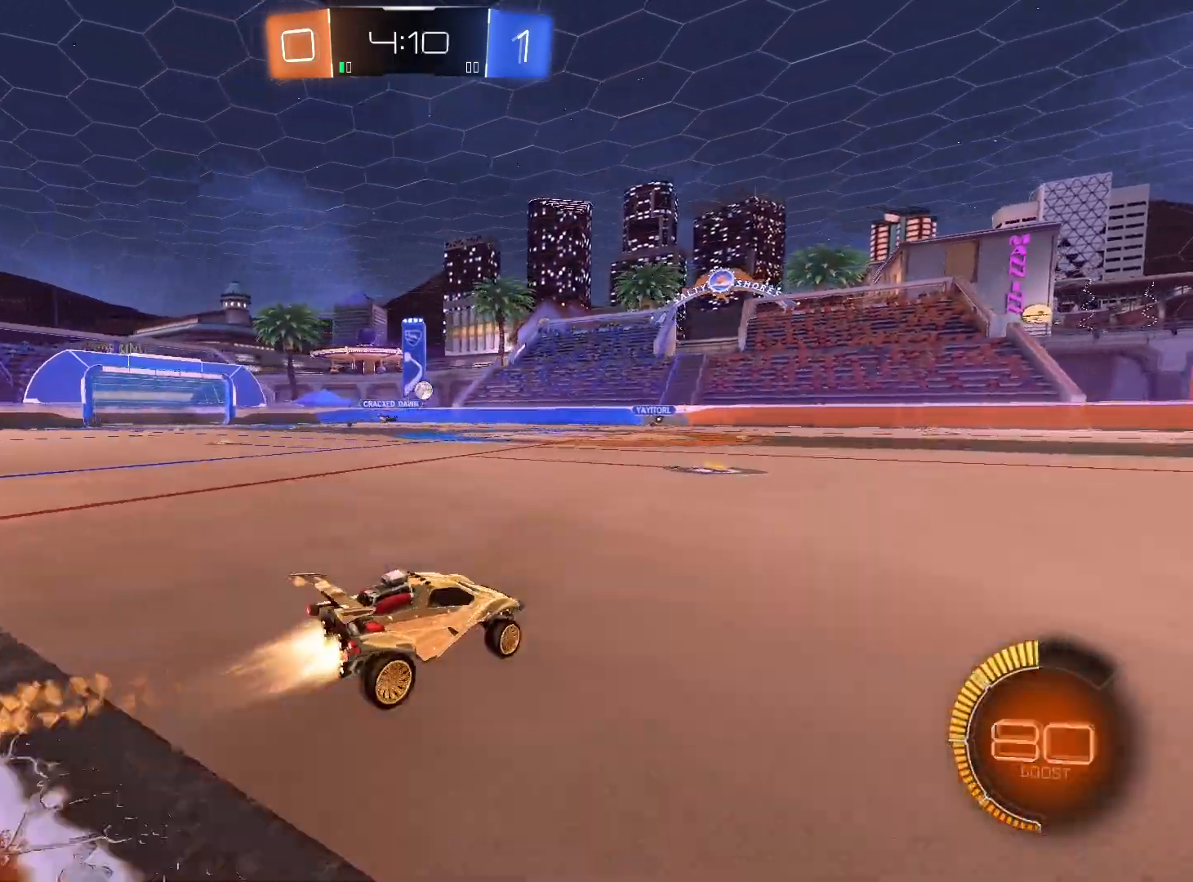
{"buttons": ["R2"], "left_stick": "right", "right_stick": "center", "events": [[67, "left_stick", "center"], [133, "R1", "up"], [433, "left_stick", "right"]]}
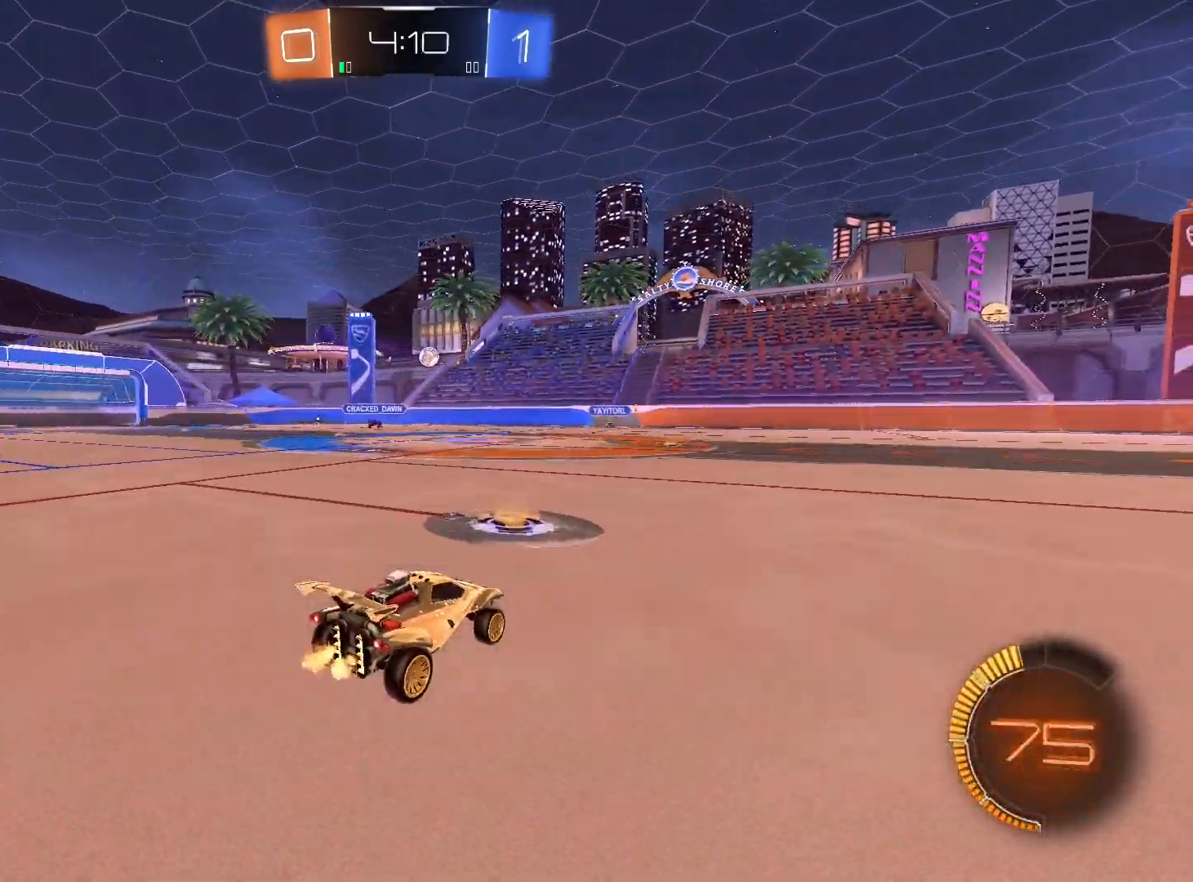
{"buttons": ["R2"], "left_stick": "right", "right_stick": "center", "events": []}
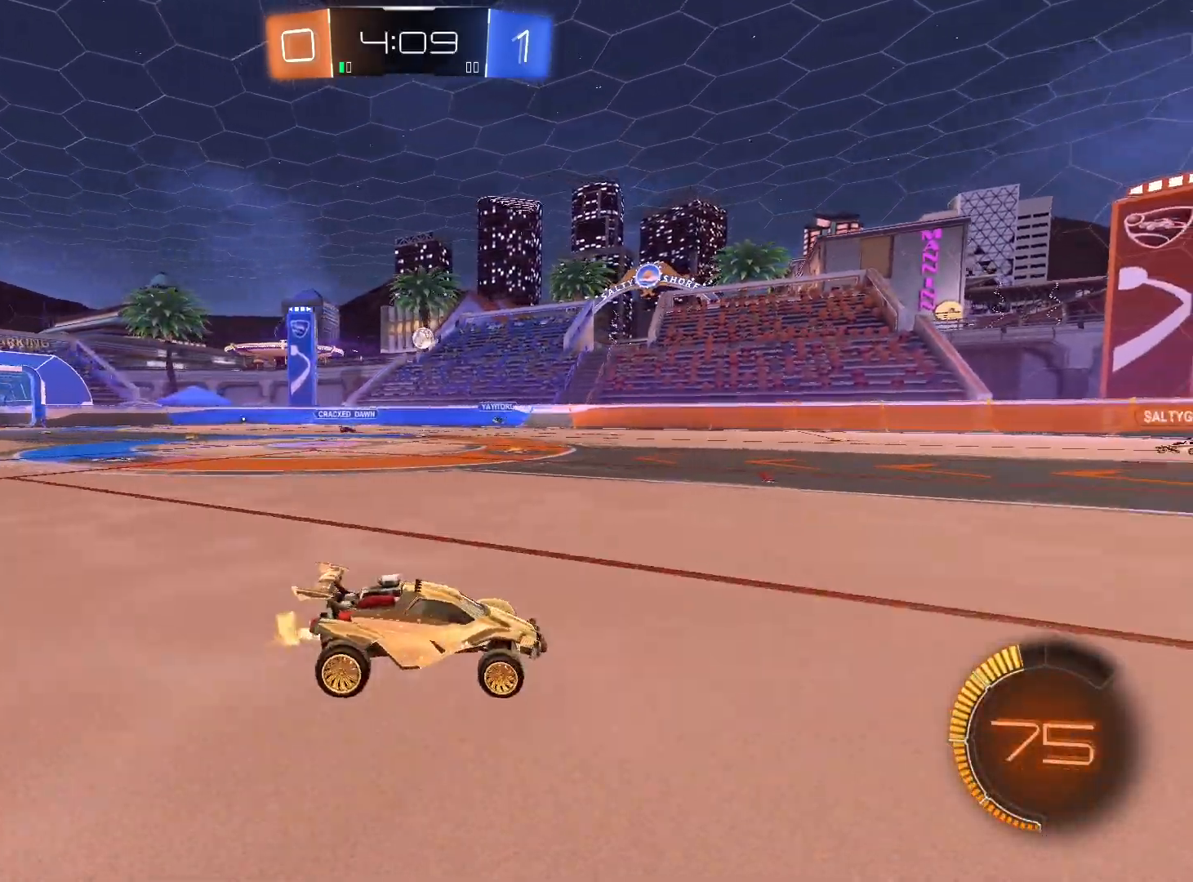
{"buttons": ["R2"], "left_stick": "center", "right_stick": "center", "events": [[167, "left_stick", "center"]]}
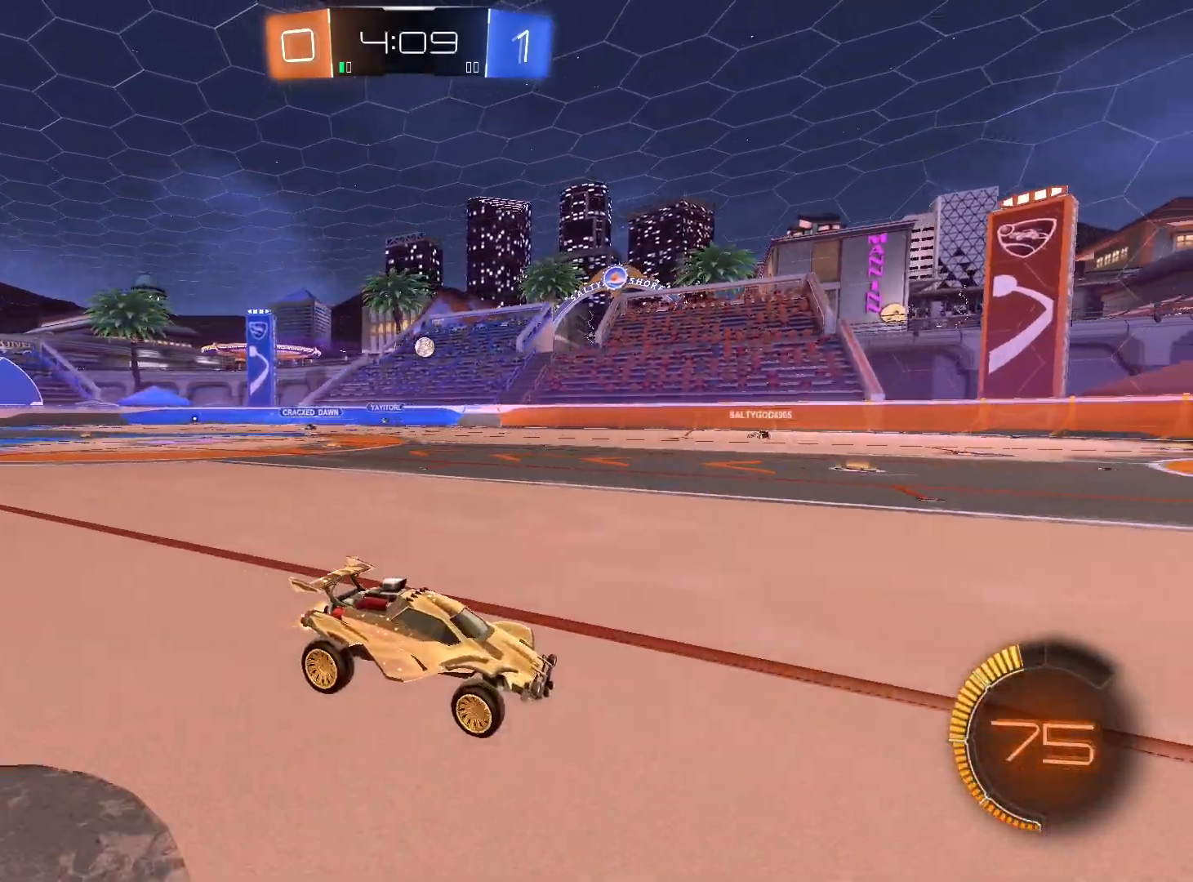
{"buttons": ["R2"], "left_stick": "left", "right_stick": "center", "events": [[100, "left_stick", "left"]]}
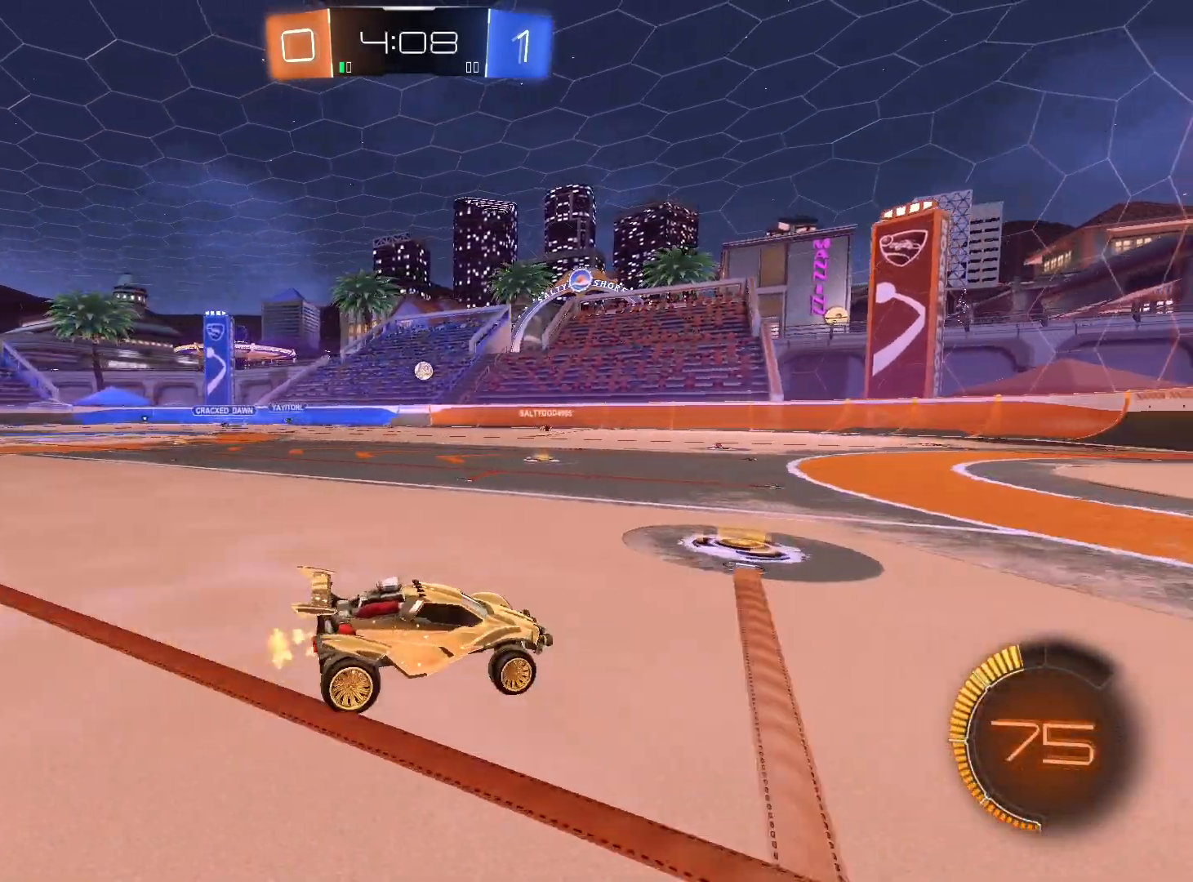
{"buttons": ["R2"], "left_stick": "center", "right_stick": "center", "events": [[367, "left_stick", "center"]]}
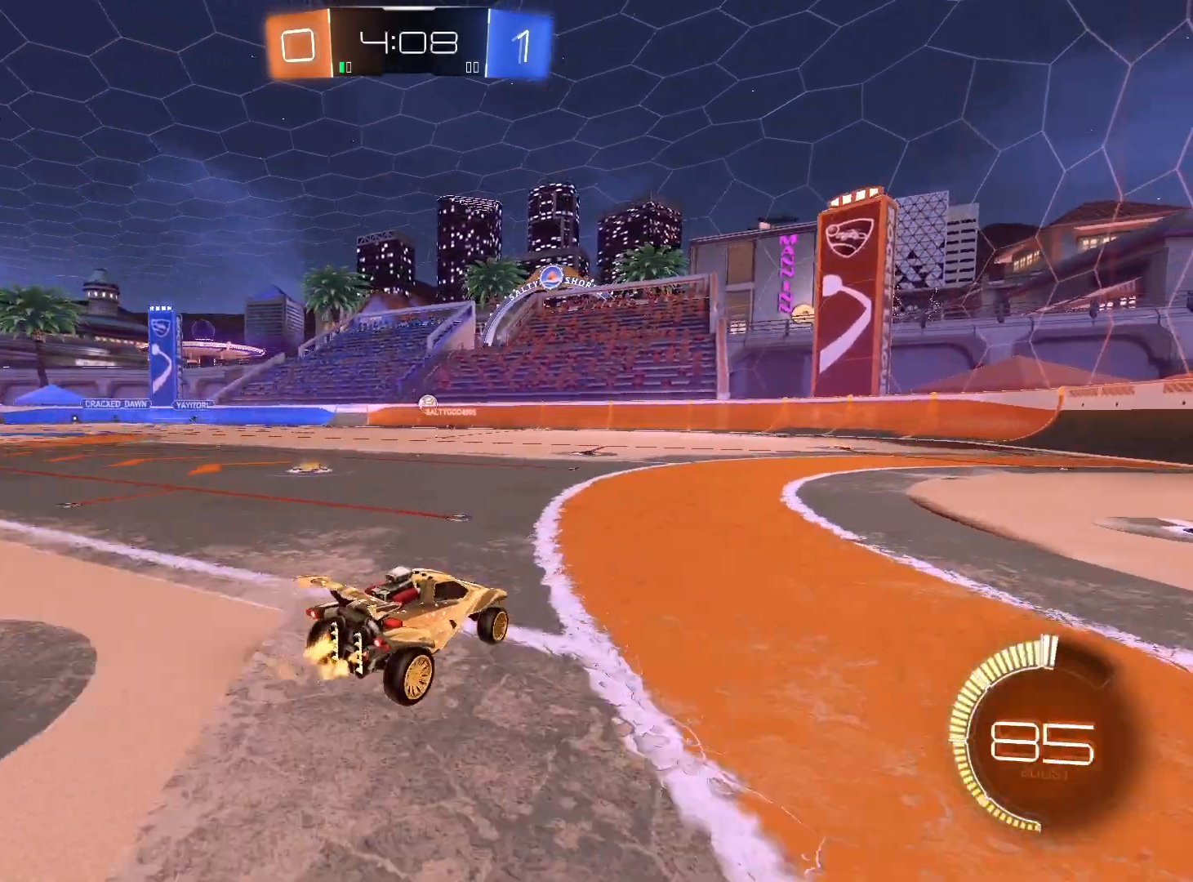
{"buttons": ["R2"], "left_stick": "right", "right_stick": "center", "events": [[267, "left_stick", "left"], [400, "left_stick", "center"], [467, "left_stick", "right"]]}
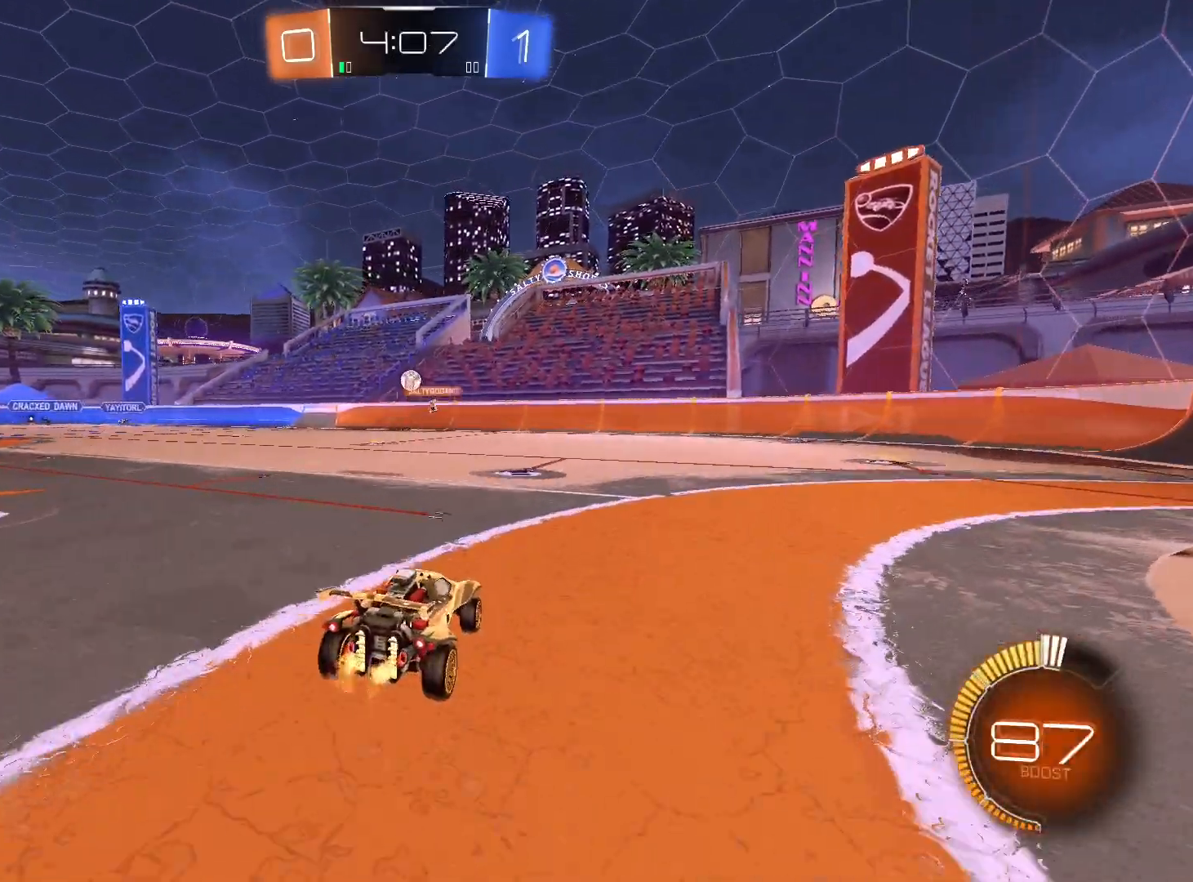
{"buttons": ["R2"], "left_stick": "left", "right_stick": "center", "events": [[67, "left_stick", "center"], [133, "left_stick", "left"], [233, "left_stick", "center"], [367, "left_stick", "left"]]}
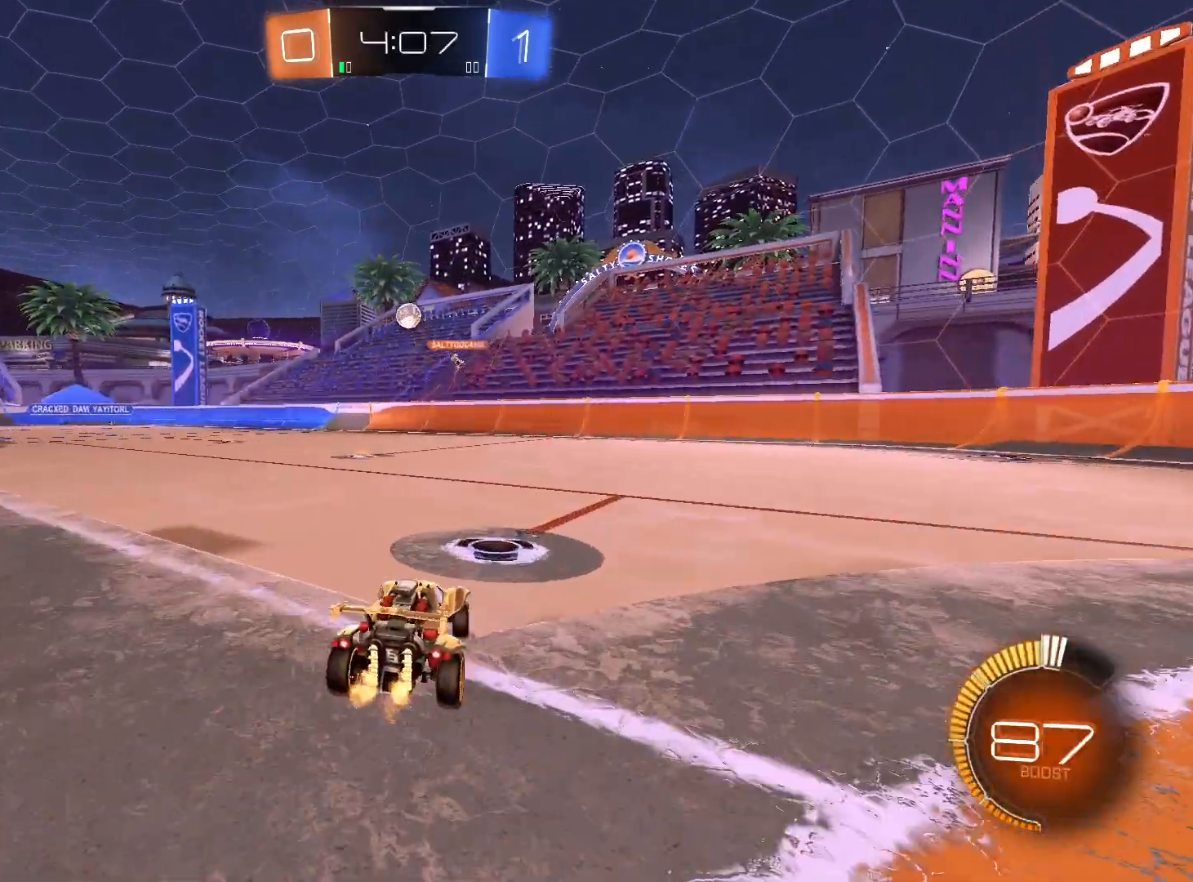
{"buttons": ["L2", "R2"], "left_stick": "center", "right_stick": "center", "events": [[67, "left_stick", "center"], [367, "left_stick", "right"], [400, "L2", "down"], [467, "left_stick", "center"]]}
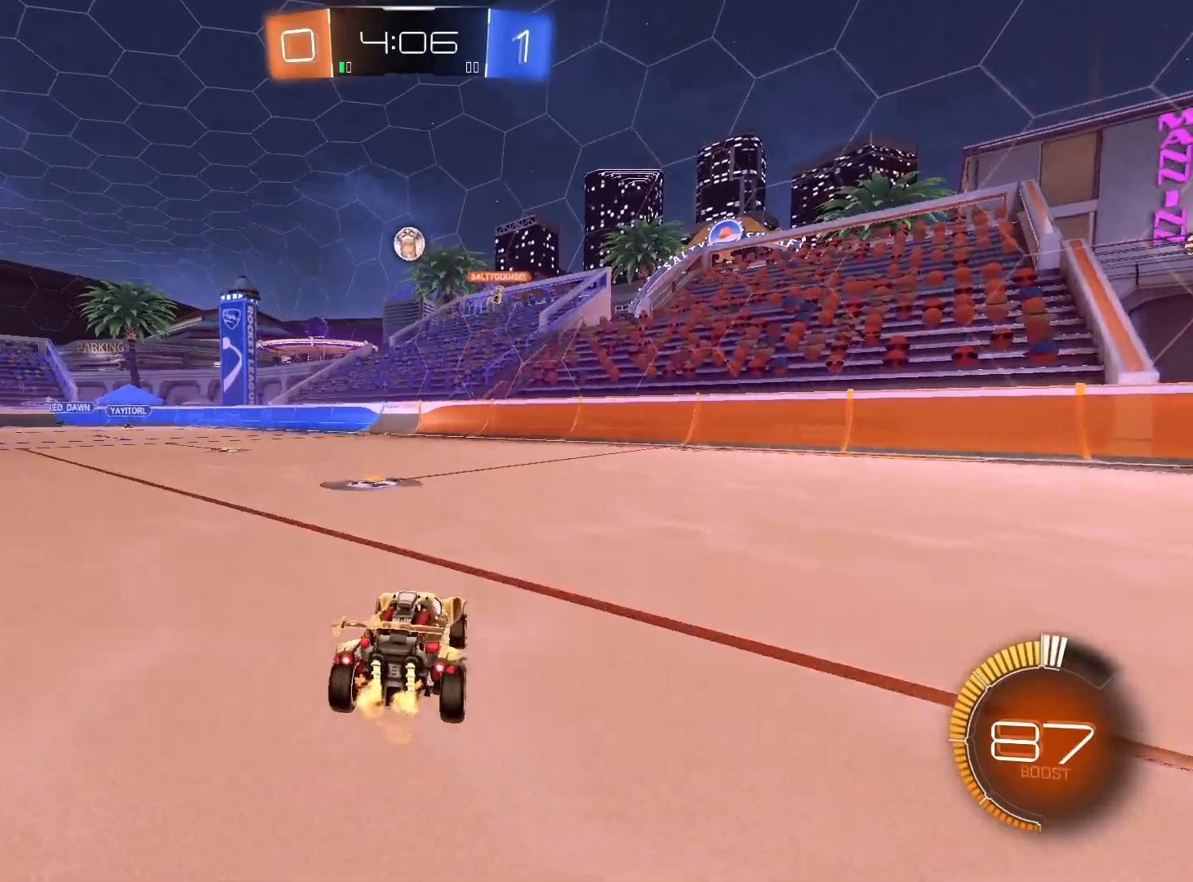
{"buttons": ["R2"], "left_stick": "left", "right_stick": "center", "events": [[33, "L2", "up"], [33, "left_stick", "left"], [233, "left_stick", "center"], [300, "left_stick", "left"], [400, "left_stick", "center"], [500, "left_stick", "left"]]}
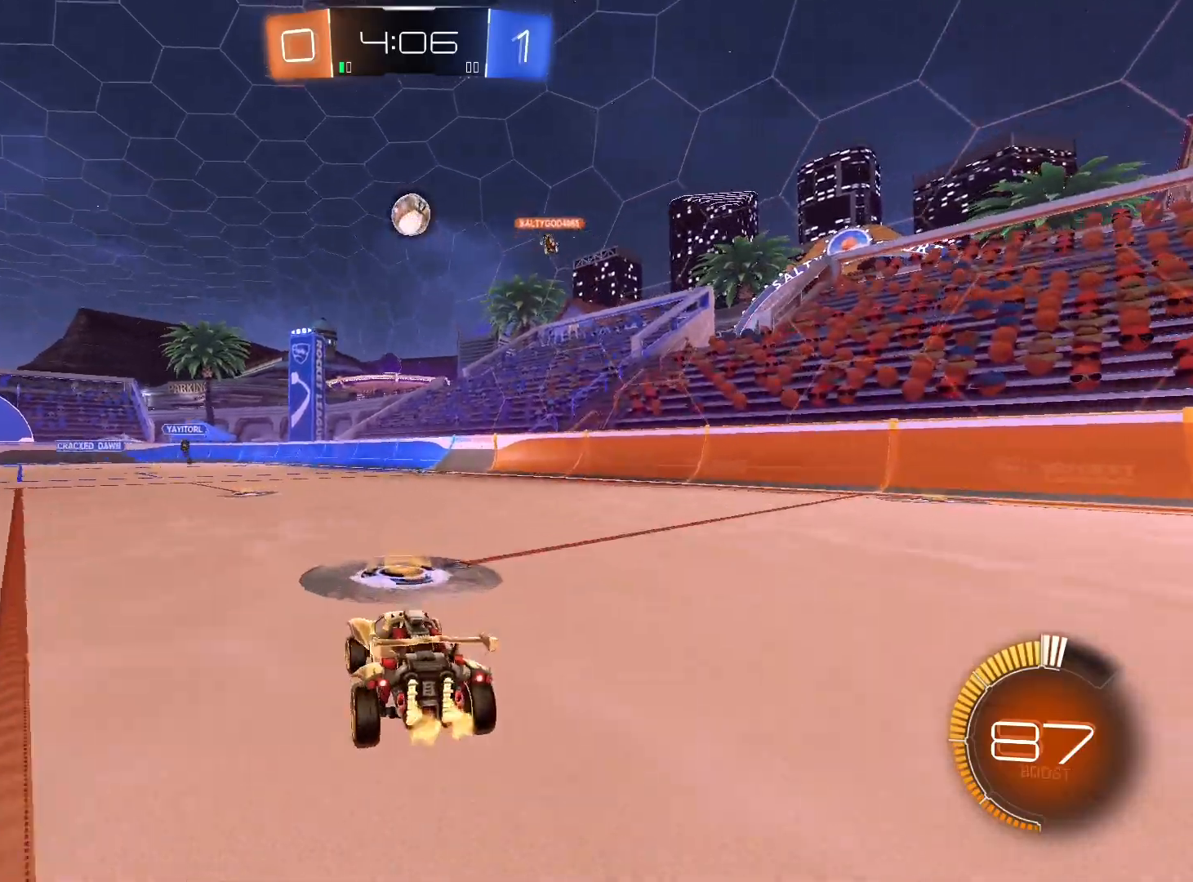
{"buttons": ["L2", "R2"], "left_stick": "left", "right_stick": "center", "events": [[133, "left_stick", "center"], [433, "L2", "down"], [433, "left_stick", "left"]]}
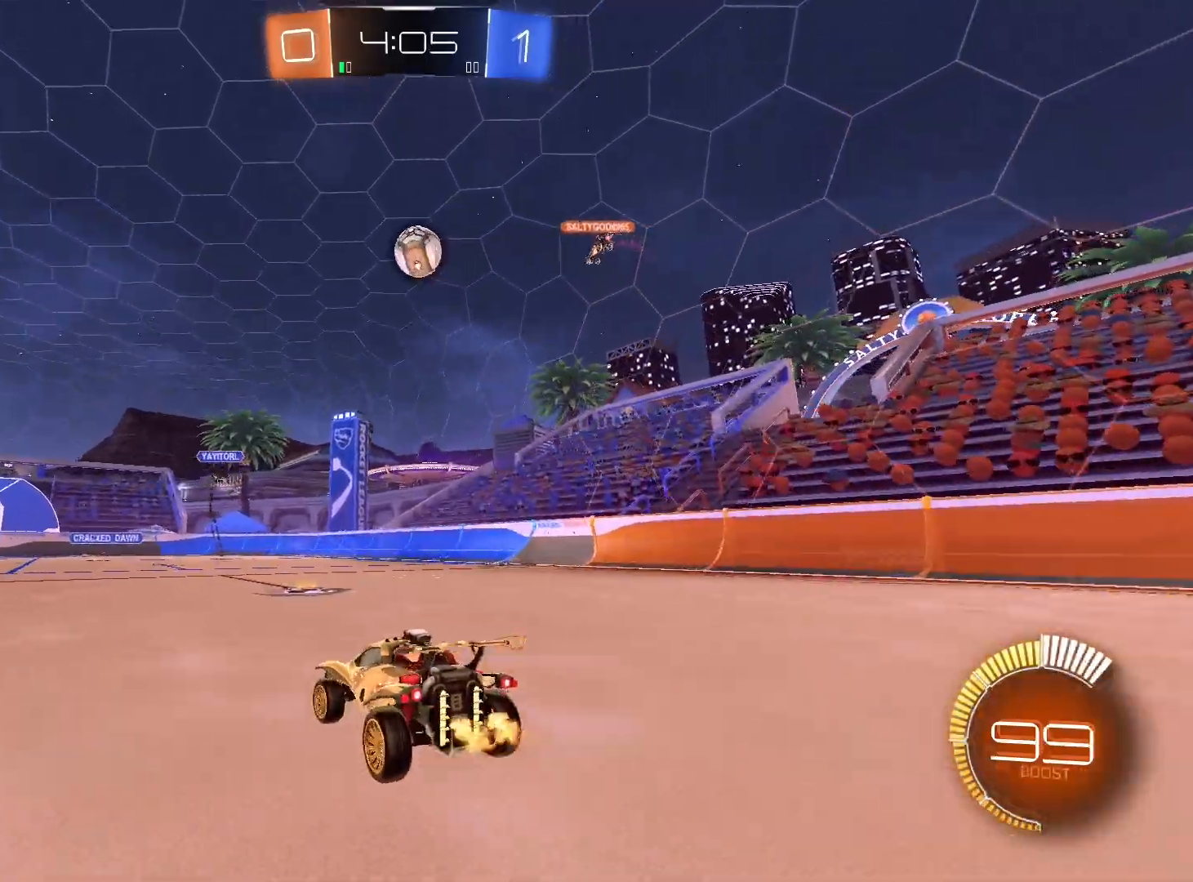
{"buttons": ["R1", "R2"], "left_stick": "down-left", "right_stick": "center", "events": [[67, "L2", "up"], [67, "left_stick", "down-left"], [133, "L1", "down"], [267, "L1", "up"], [300, "R1", "down"]]}
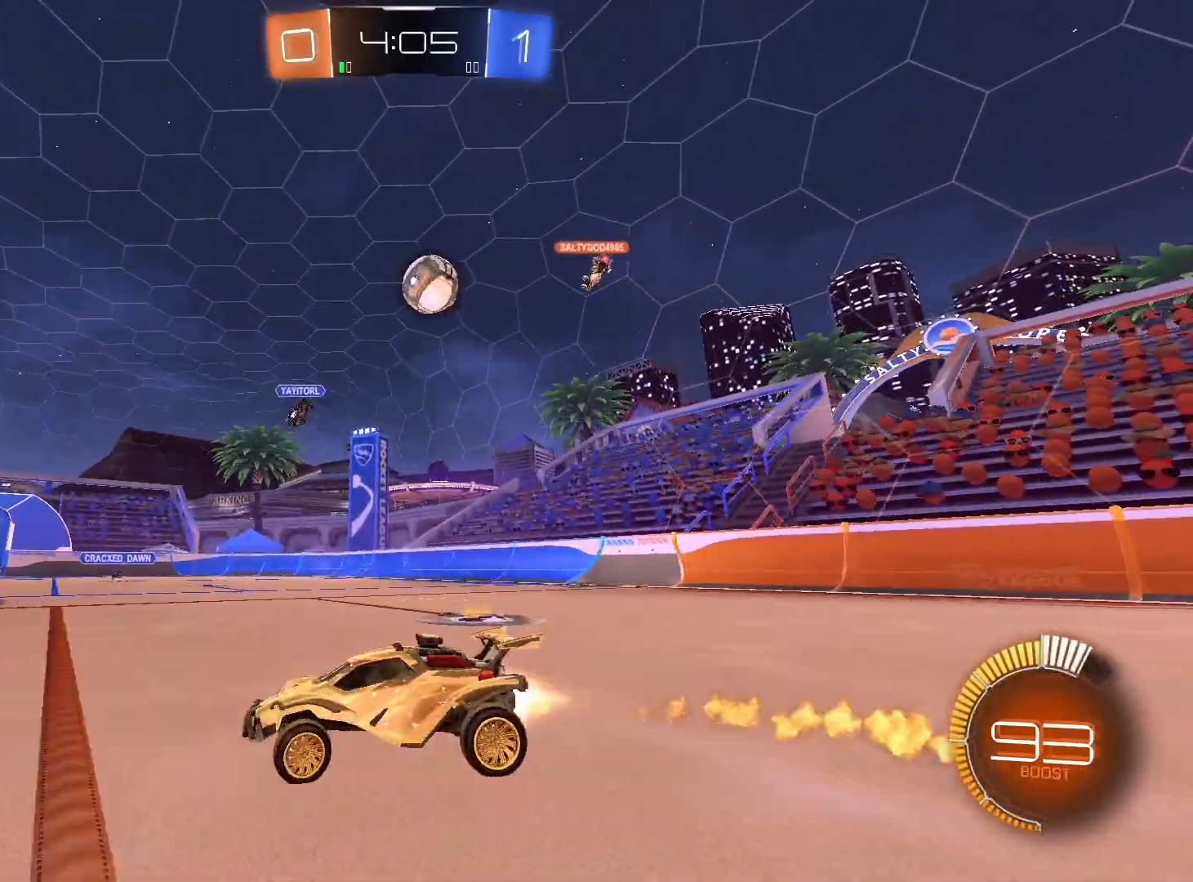
{"buttons": ["R1", "R2"], "left_stick": "down-left", "right_stick": "center", "events": []}
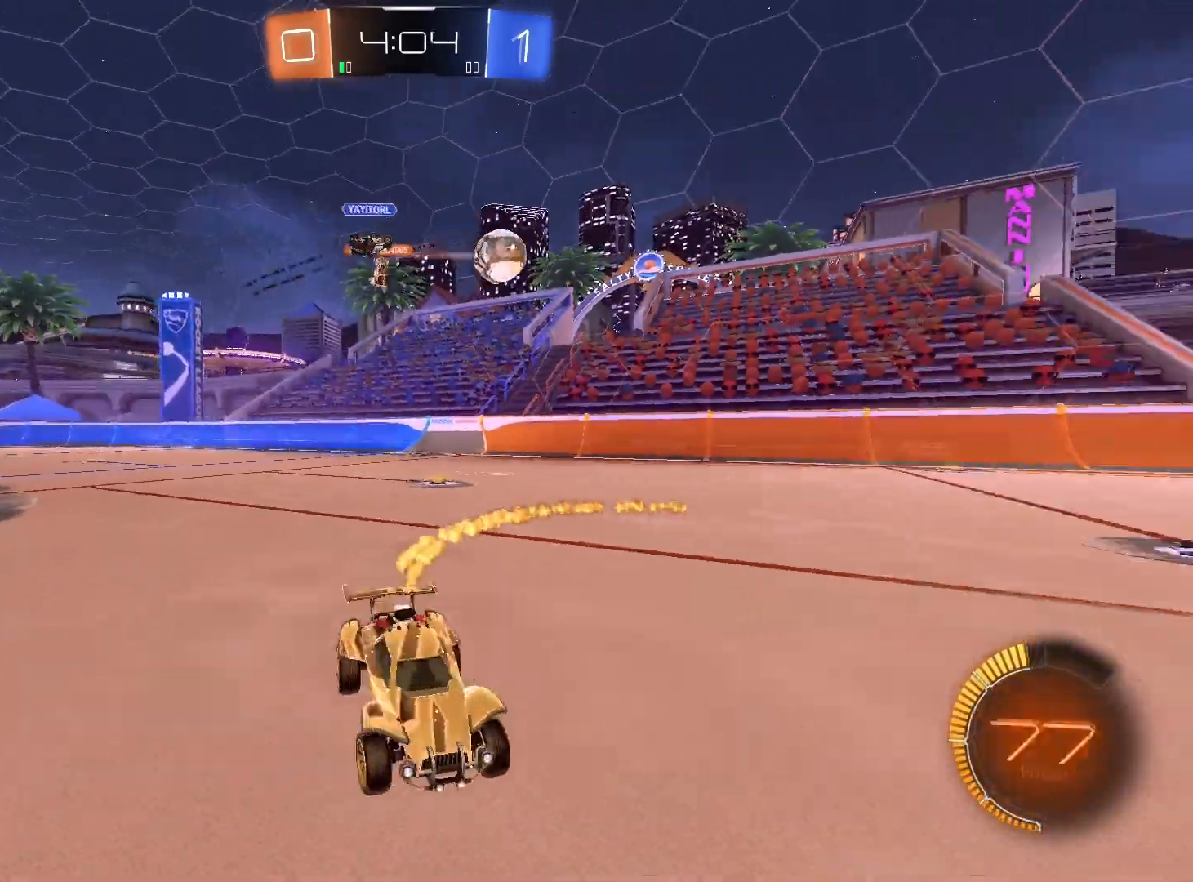
{"buttons": ["R1", "R2"], "left_stick": "right", "right_stick": "center", "events": [[233, "R1", "up"], [300, "left_stick", "center"], [433, "R1", "down"], [467, "left_stick", "right"]]}
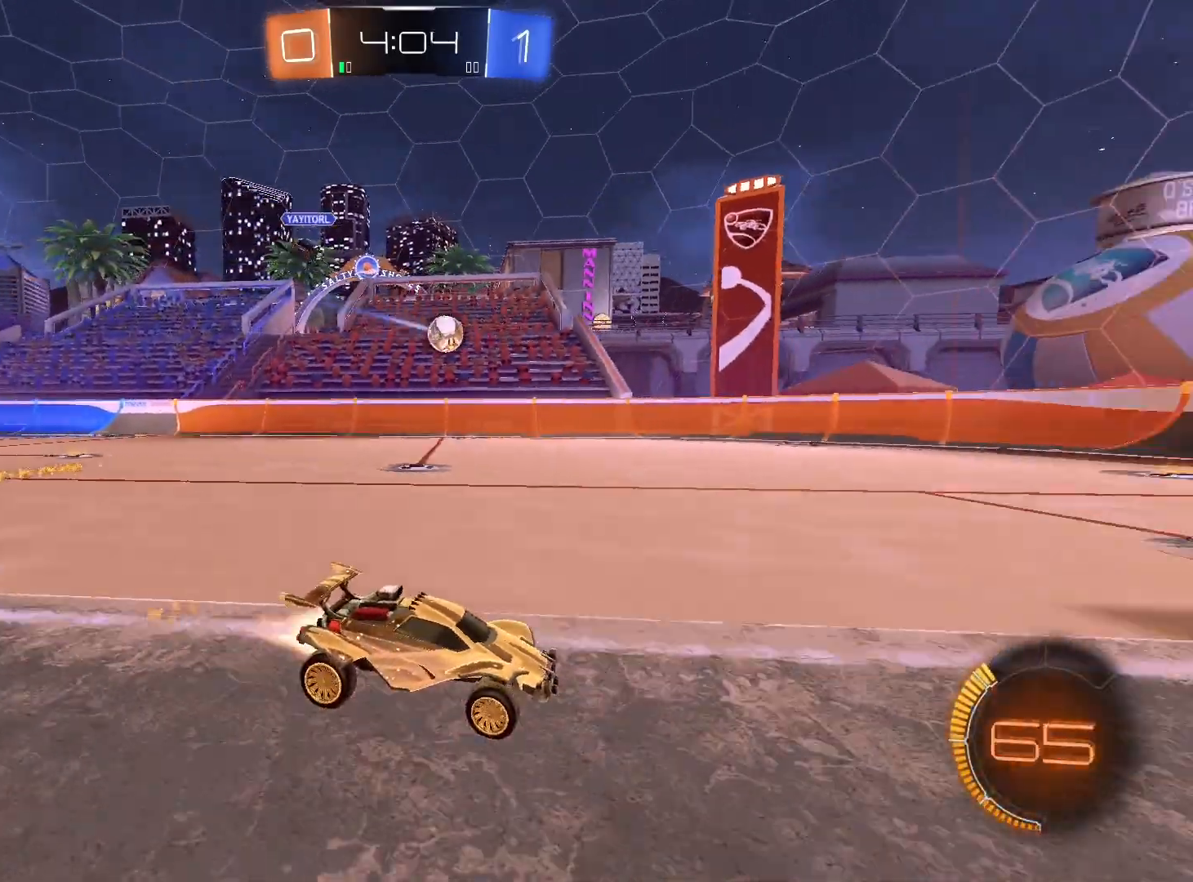
{"buttons": ["R2"], "left_stick": "left", "right_stick": "center", "events": [[133, "left_stick", "center"], [167, "R1", "up"], [367, "left_stick", "left"]]}
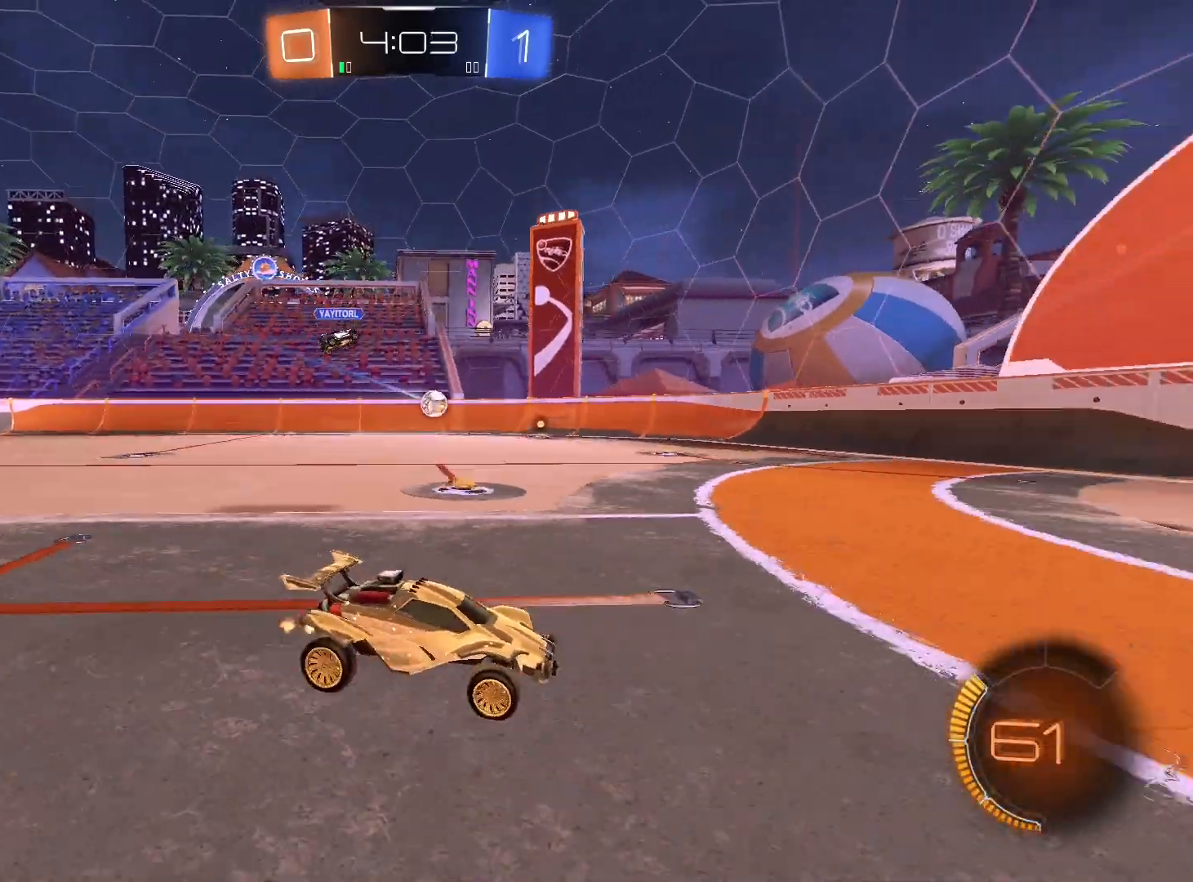
{"buttons": ["R2"], "left_stick": "left", "right_stick": "center", "events": [[33, "left_stick", "center"], [133, "left_stick", "left"], [167, "L1", "down"], [233, "L1", "up"]]}
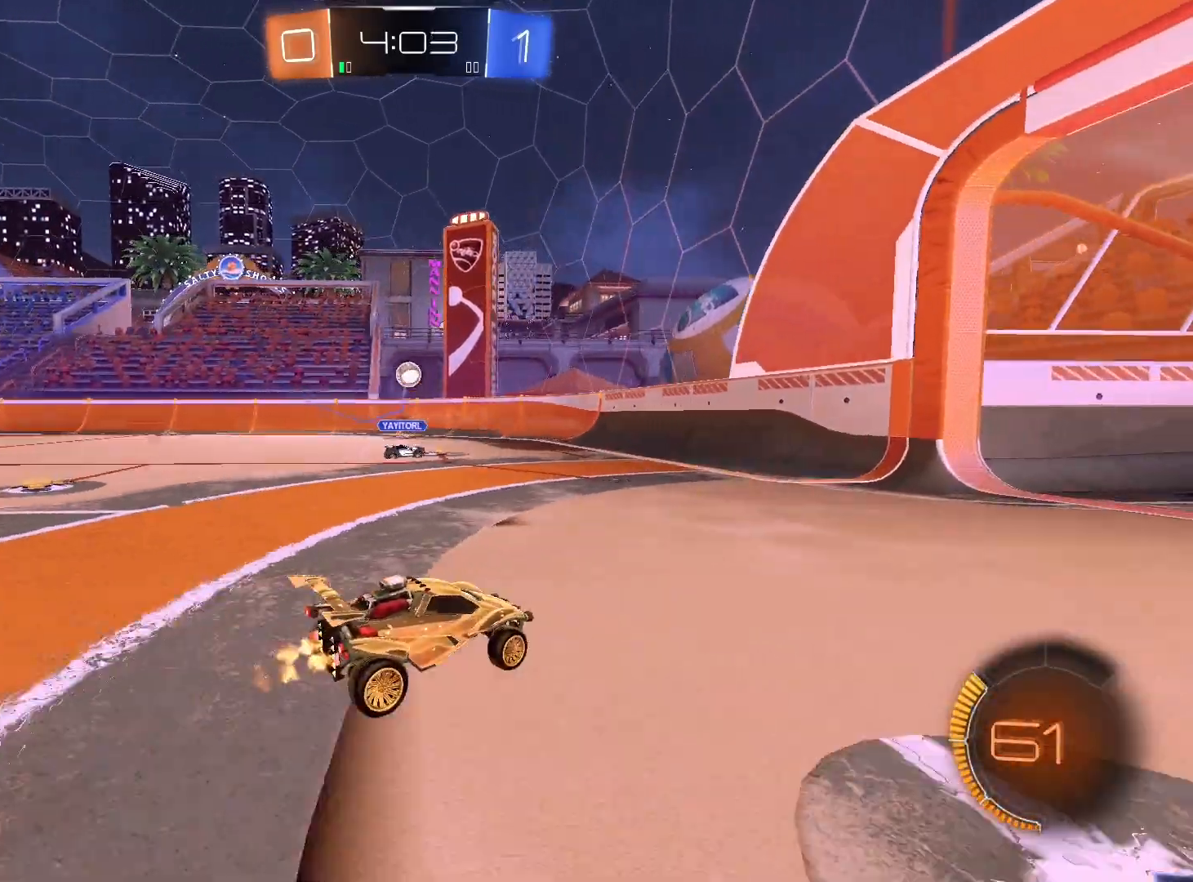
{"buttons": ["R1", "R2"], "left_stick": "right", "right_stick": "center", "events": [[233, "left_stick", "center"], [433, "R1", "down"], [467, "left_stick", "right"]]}
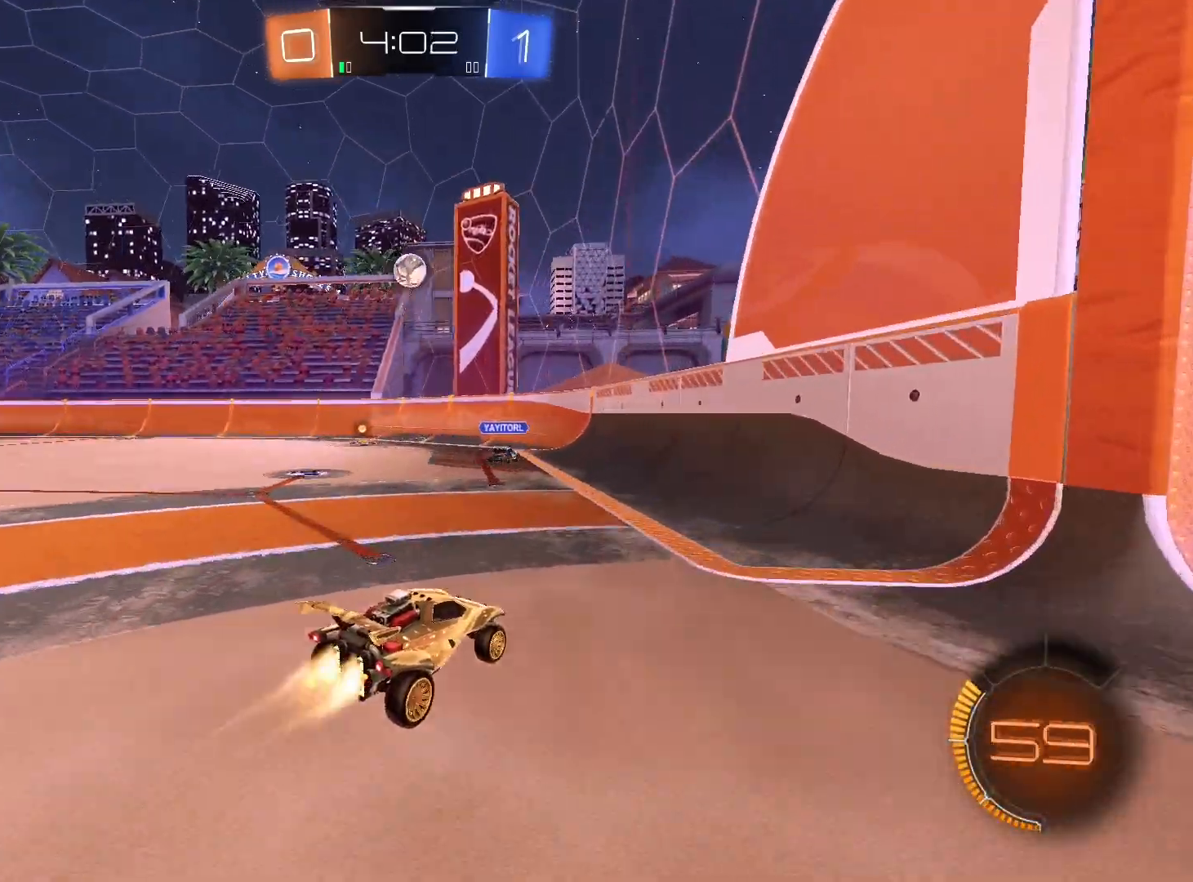
{"buttons": ["R2"], "left_stick": "right", "right_stick": "center", "events": [[167, "left_stick", "center"], [267, "left_stick", "right"], [300, "R1", "up"], [367, "left_stick", "center"], [500, "left_stick", "right"]]}
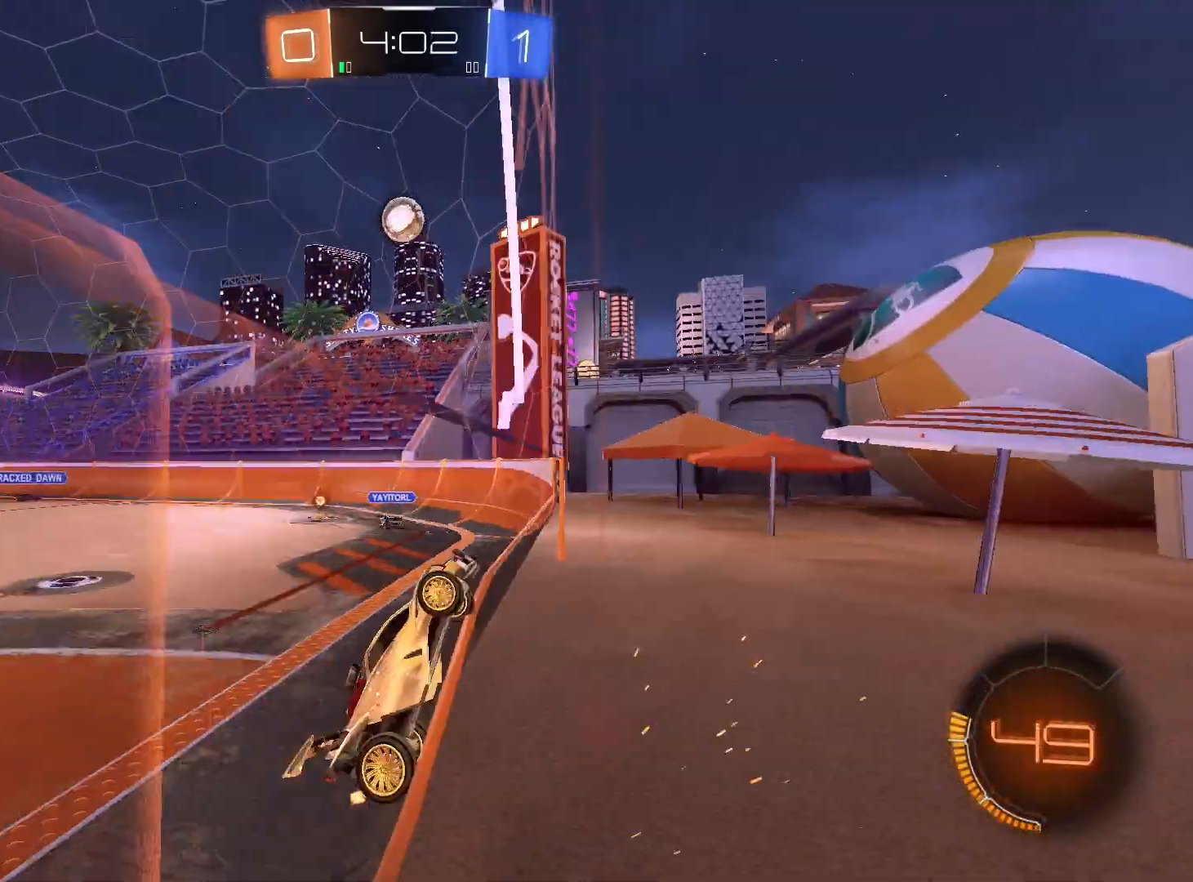
{"buttons": ["R2"], "left_stick": "center", "right_stick": "center", "events": [[67, "left_stick", "center"], [300, "left_stick", "left"], [400, "left_stick", "center"]]}
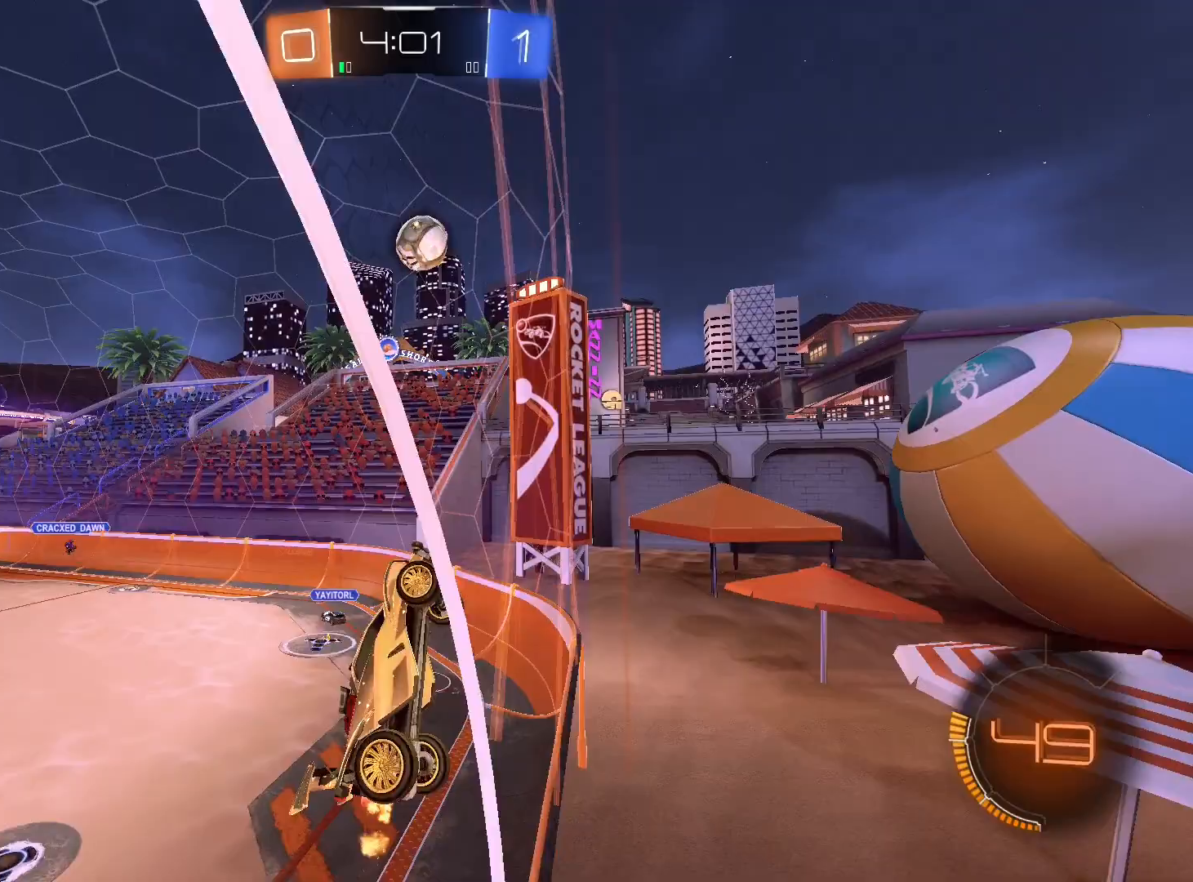
{"buttons": ["R2"], "left_stick": "left", "right_stick": "center", "events": [[67, "left_stick", "left"], [233, "left_stick", "center"], [433, "left_stick", "left"]]}
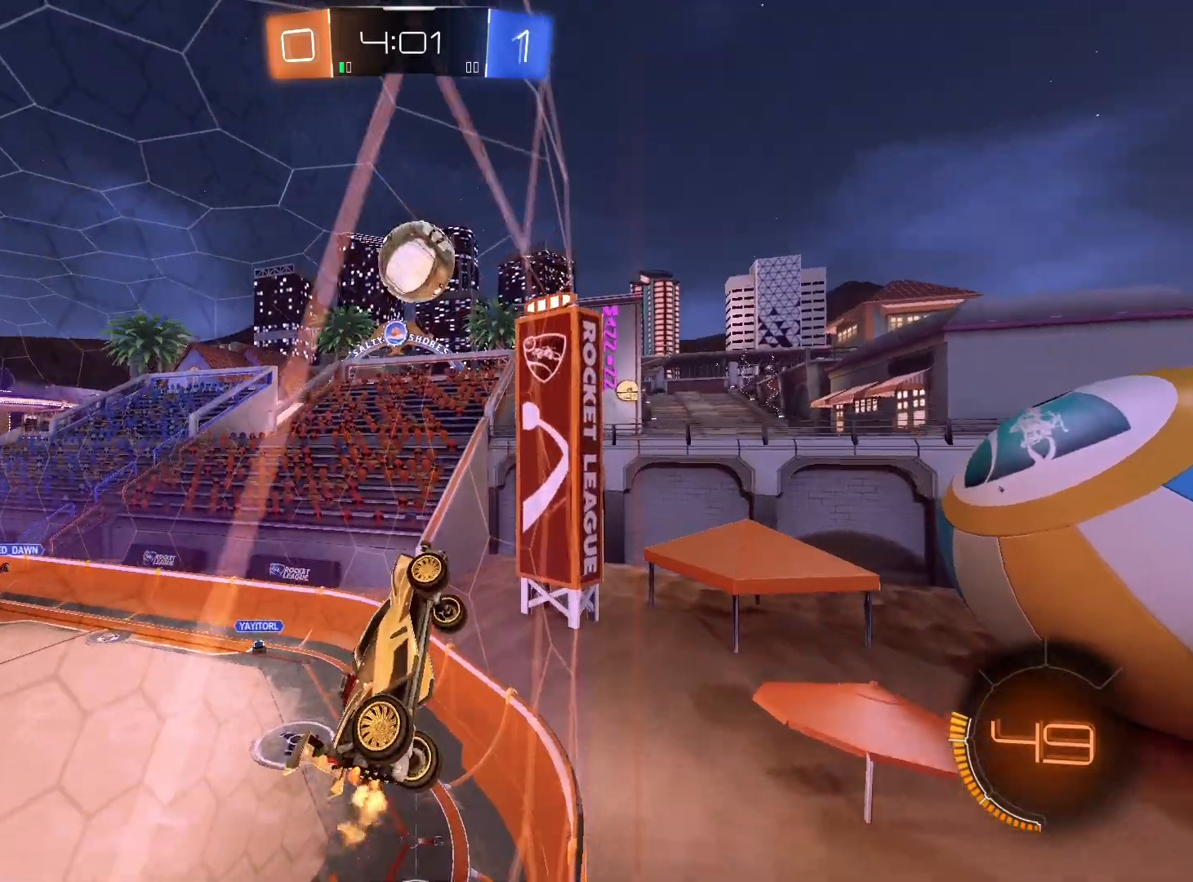
{"buttons": ["L1", "R2"], "left_stick": "right", "right_stick": "center", "events": [[33, "left_stick", "center"], [233, "A", "down"], [267, "left_stick", "down-left"], [333, "A", "up"], [400, "L1", "down"], [500, "left_stick", "right"]]}
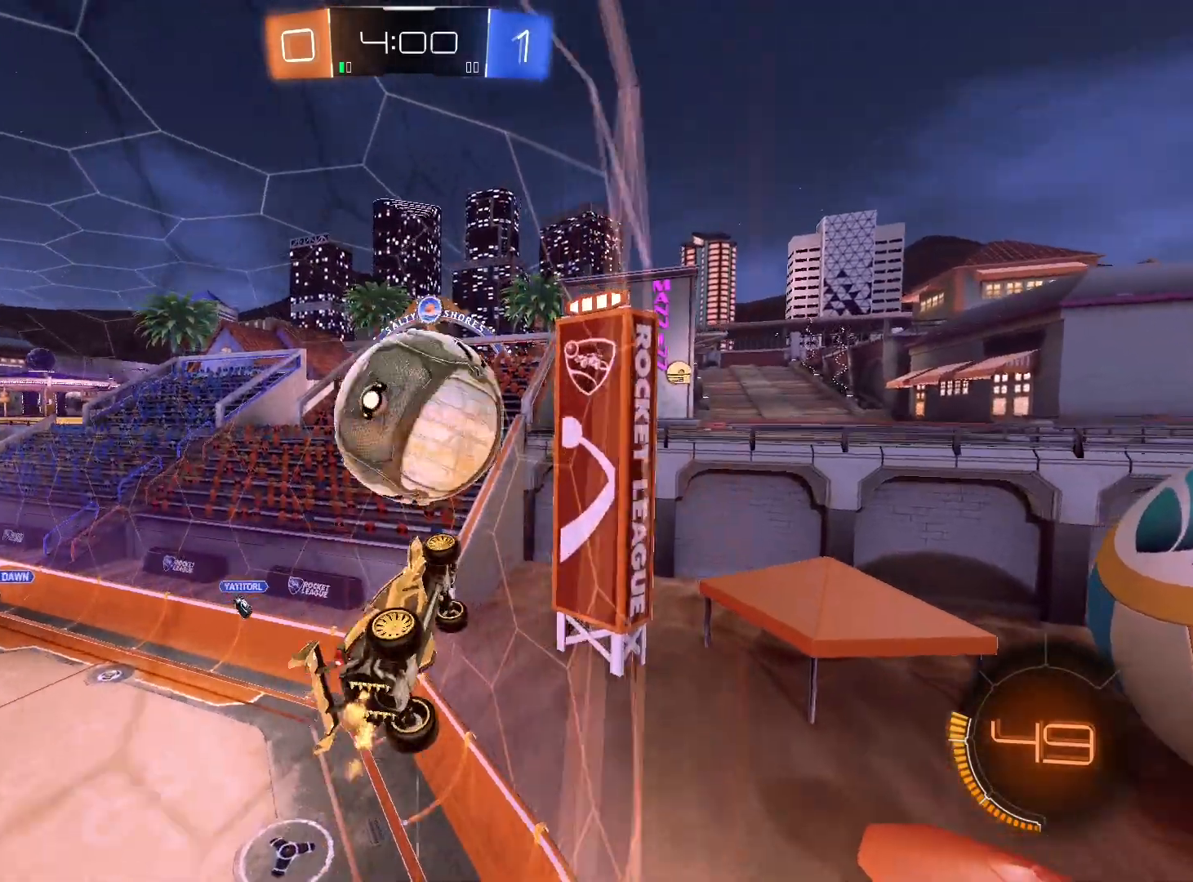
{"buttons": ["L1", "R2"], "left_stick": "down-right", "right_stick": "center", "events": [[167, "left_stick", "down-right"]]}
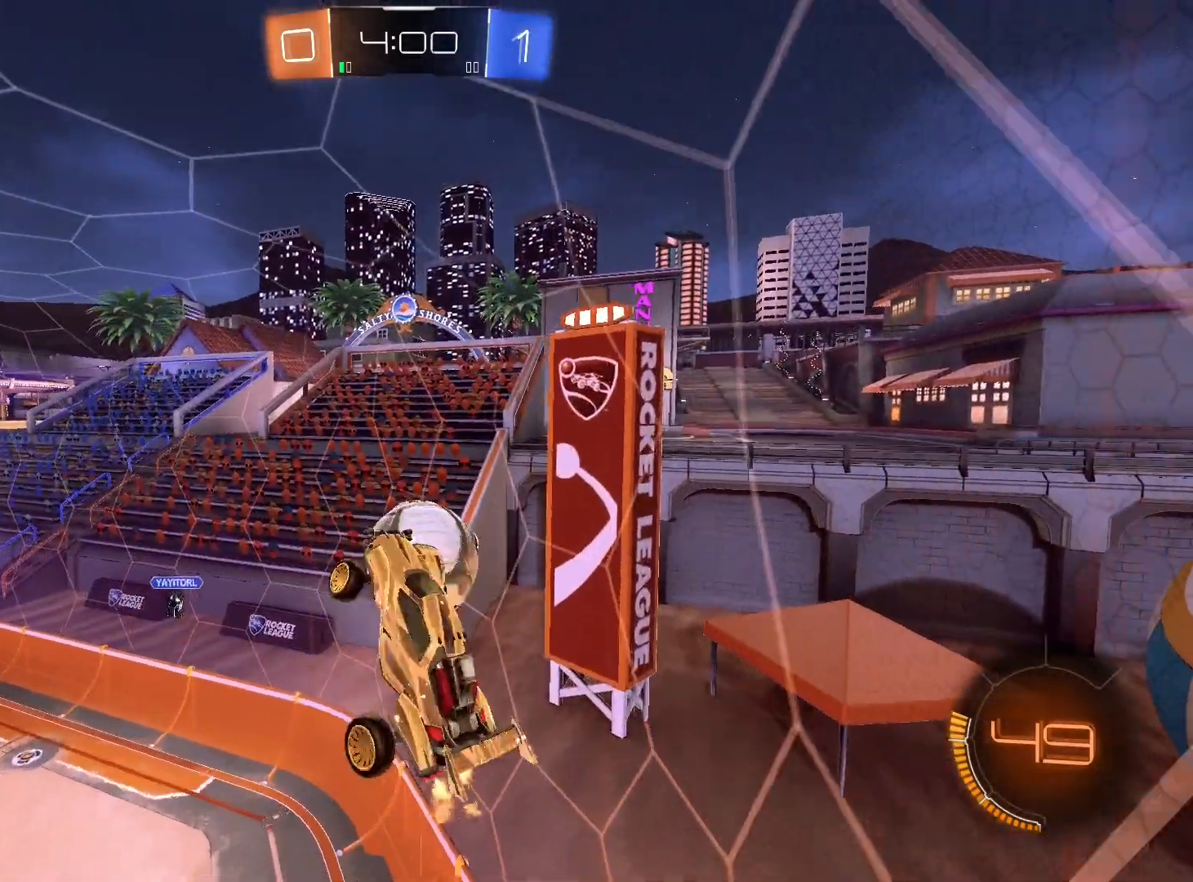
{"buttons": ["R2"], "left_stick": "left", "right_stick": "center", "events": [[300, "left_stick", "right"], [500, "L1", "up"], [500, "left_stick", "left"]]}
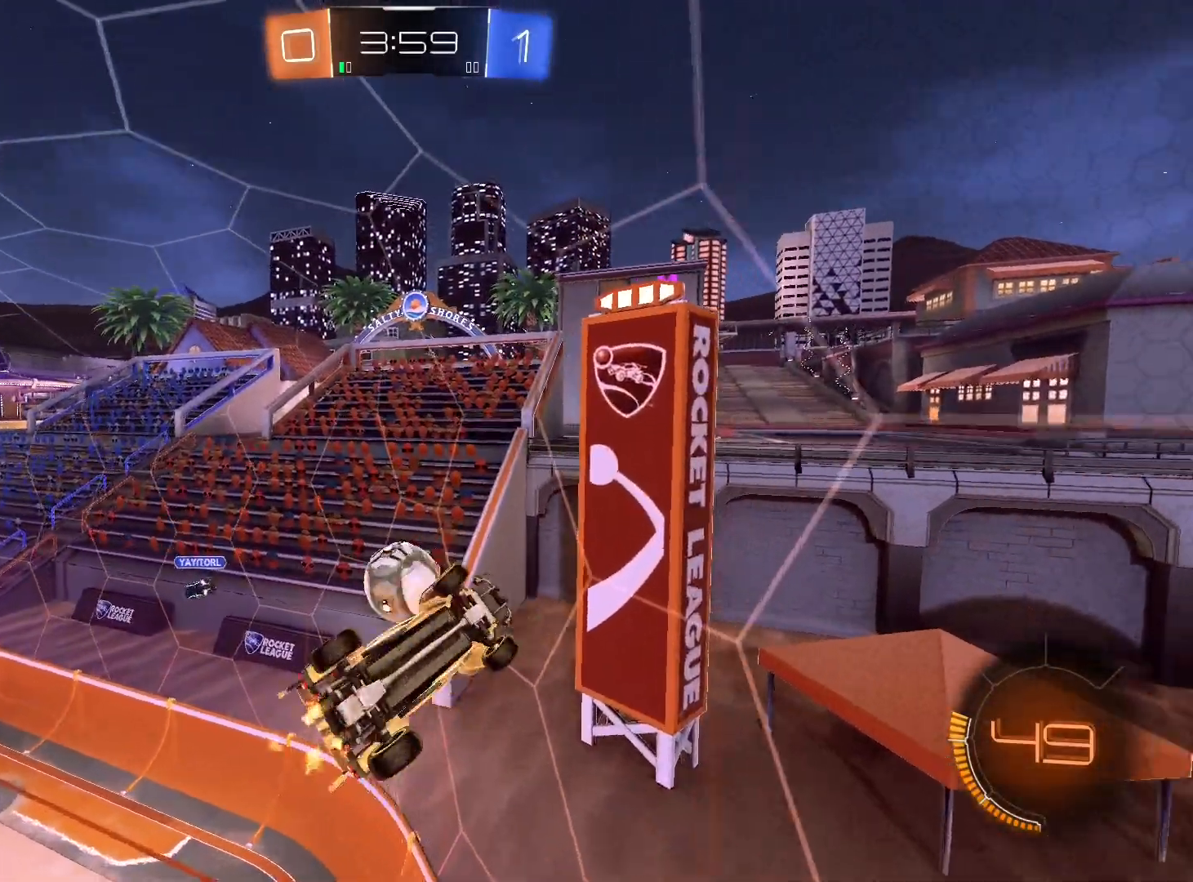
{"buttons": ["R2"], "left_stick": "left", "right_stick": "center", "events": [[167, "left_stick", "center"], [433, "left_stick", "left"]]}
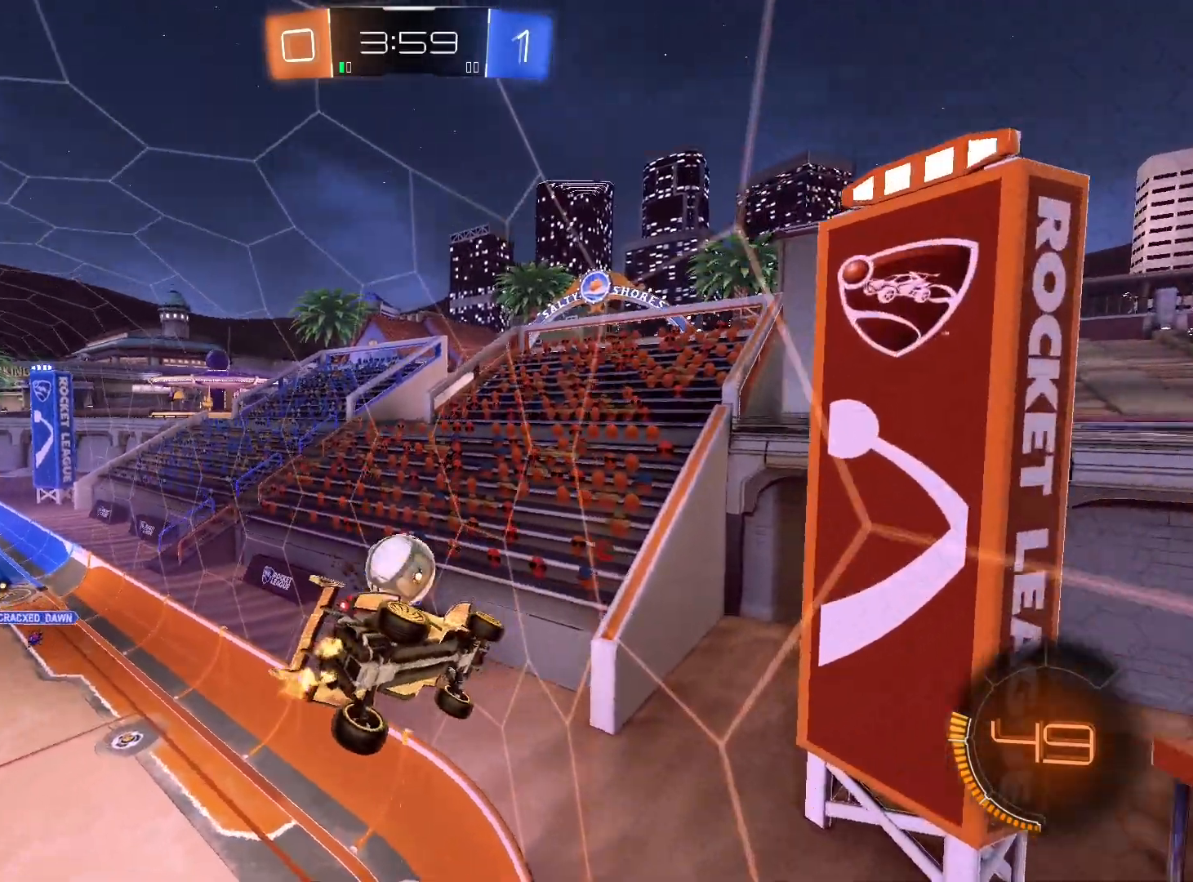
{"buttons": ["R2"], "left_stick": "center", "right_stick": "center", "events": [[67, "left_stick", "center"], [167, "left_stick", "left"], [267, "left_stick", "down-left"], [367, "left_stick", "left"], [500, "left_stick", "center"]]}
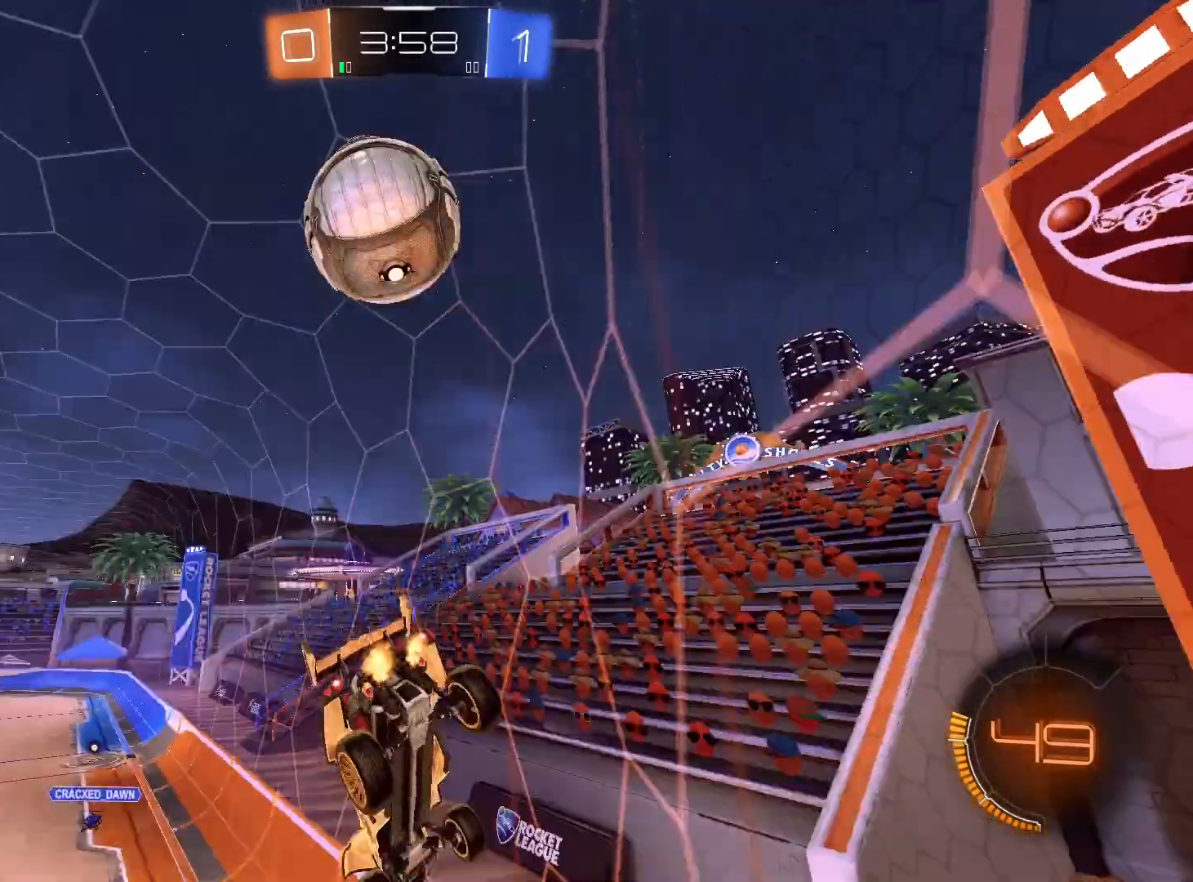
{"buttons": ["R2"], "left_stick": "left", "right_stick": "center", "events": [[333, "left_stick", "left"]]}
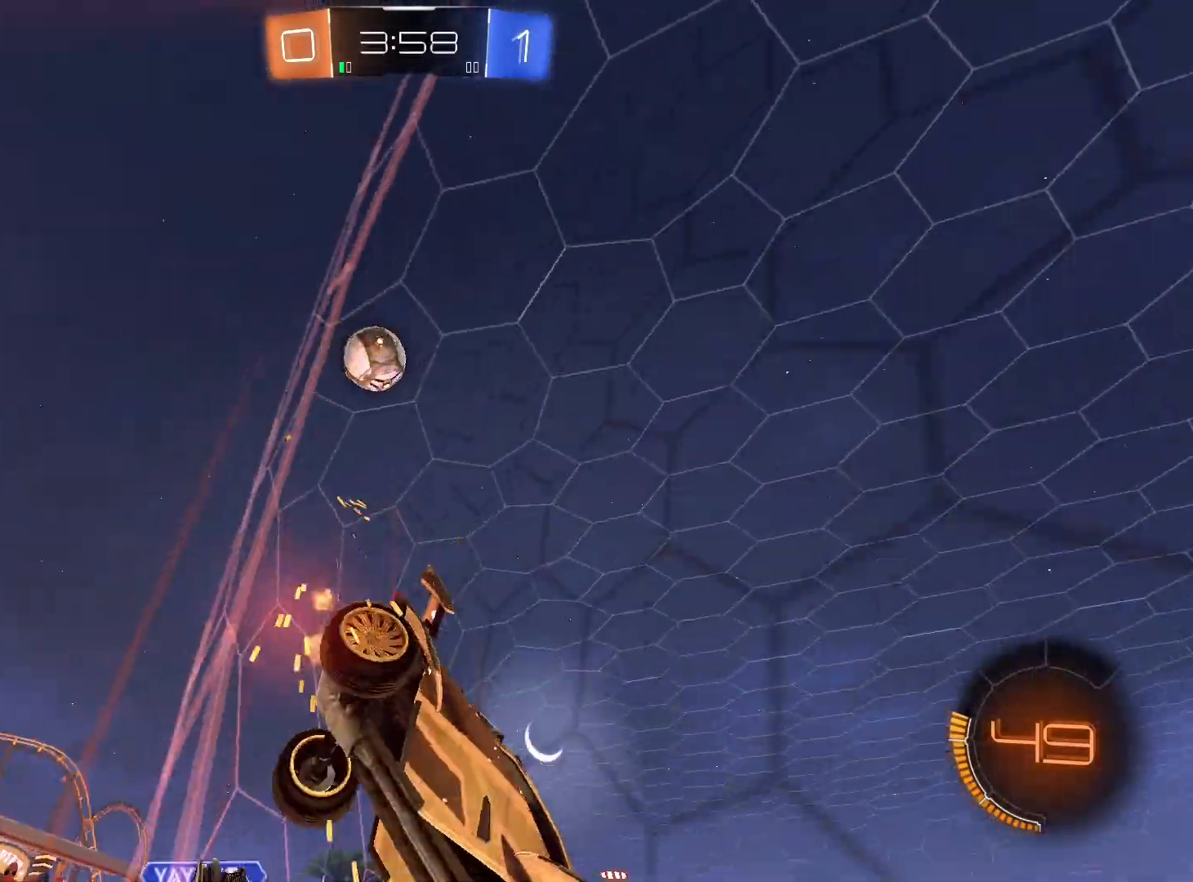
{"buttons": ["R2"], "left_stick": "down-left", "right_stick": "center", "events": [[100, "left_stick", "center"], [167, "left_stick", "left"], [367, "left_stick", "down-left"]]}
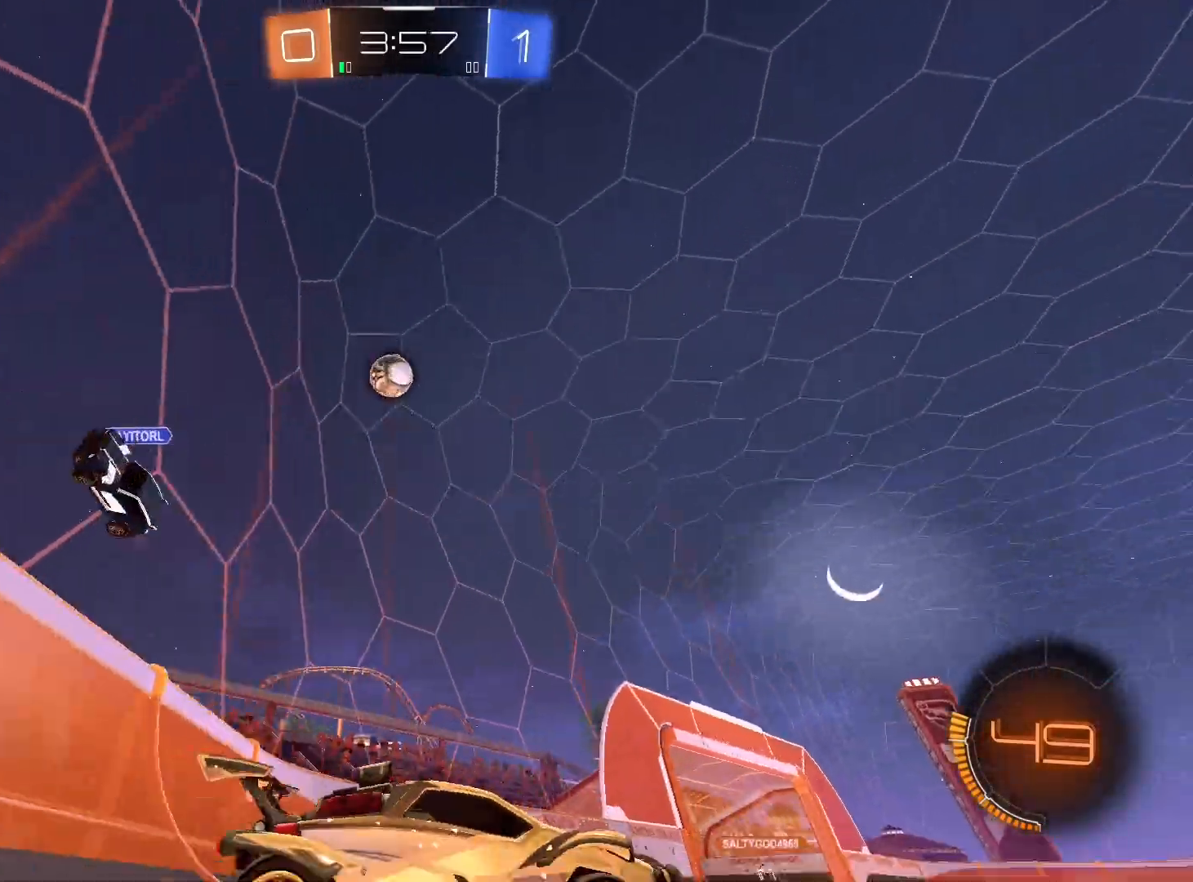
{"buttons": ["R2"], "left_stick": "center", "right_stick": "center", "events": [[333, "left_stick", "left"], [467, "left_stick", "center"]]}
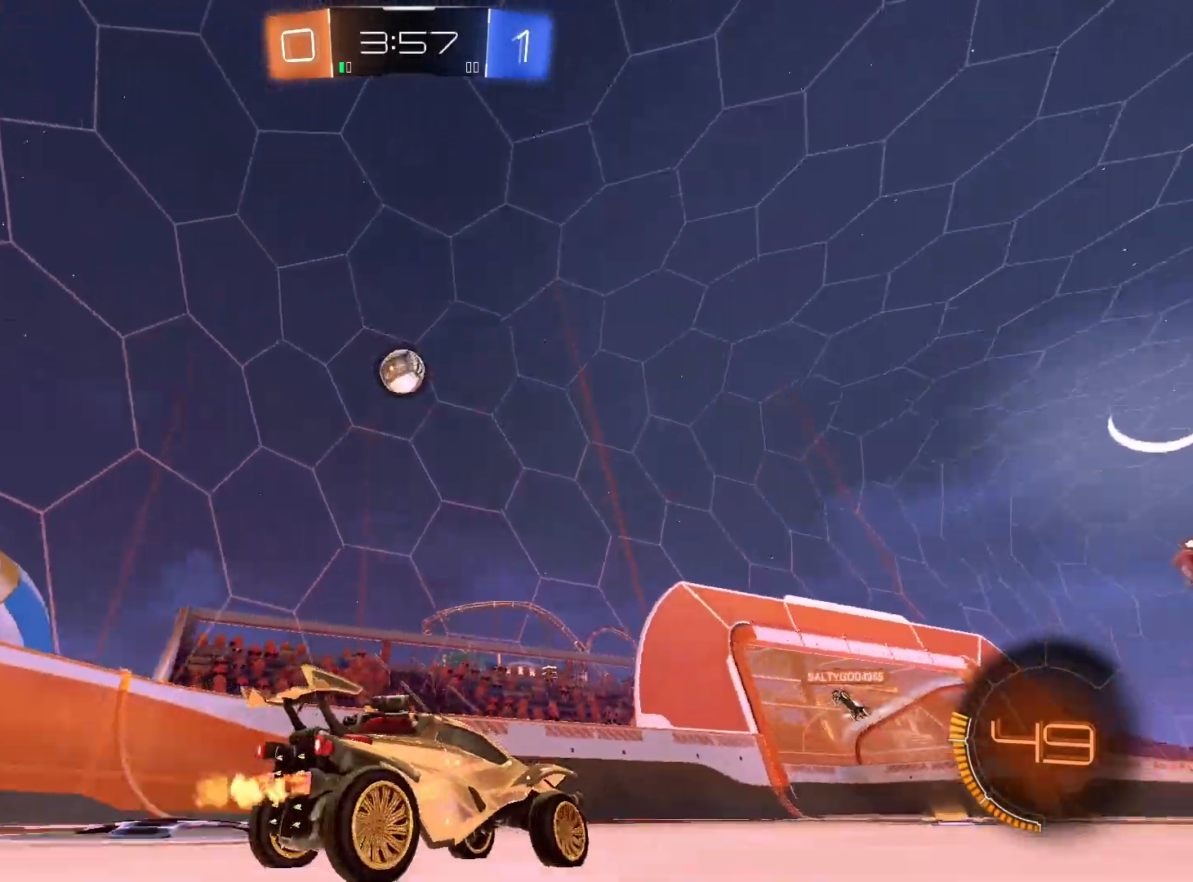
{"buttons": ["R1", "R2"], "left_stick": "center", "right_stick": "center", "events": [[33, "left_stick", "right"], [200, "R1", "down"], [200, "left_stick", "center"]]}
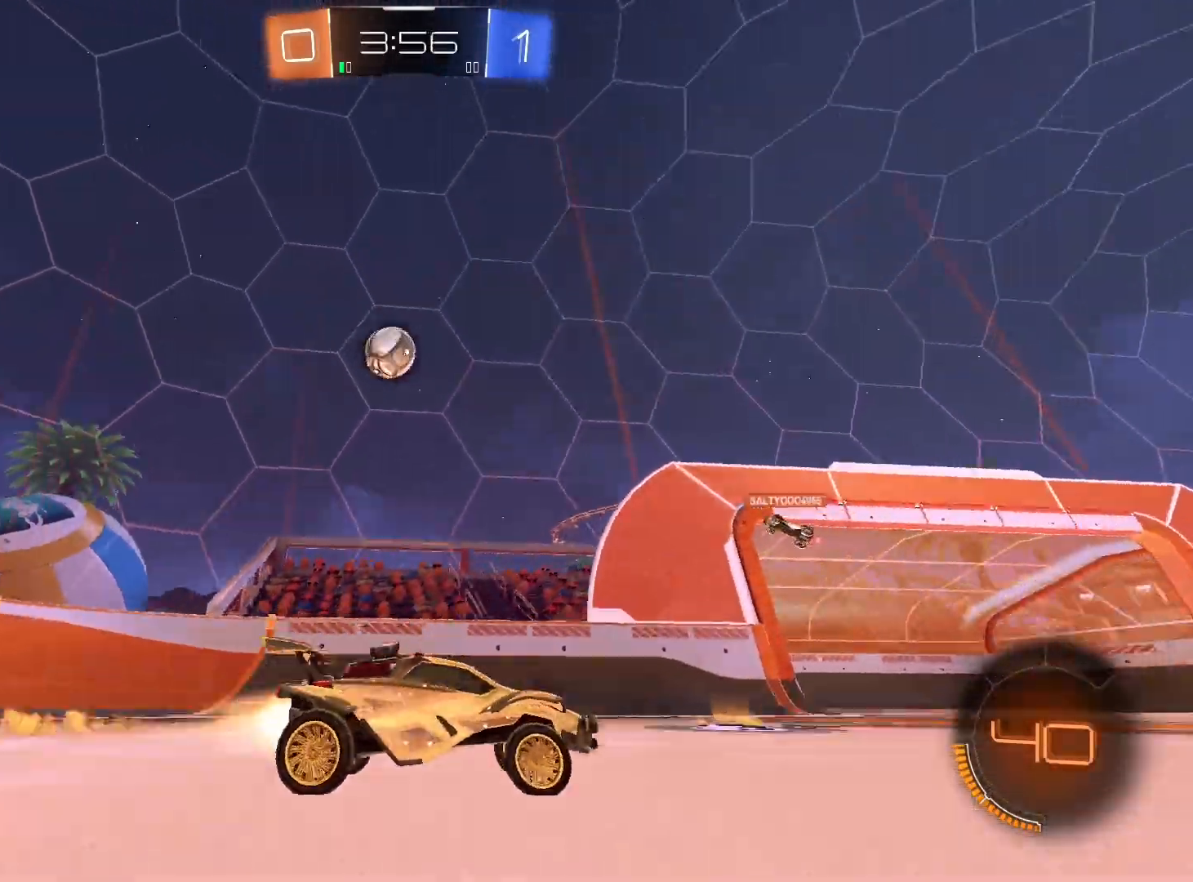
{"buttons": ["R2"], "left_stick": "center", "right_stick": "center", "events": [[33, "R1", "up"], [67, "left_stick", "left"], [233, "left_stick", "center"]]}